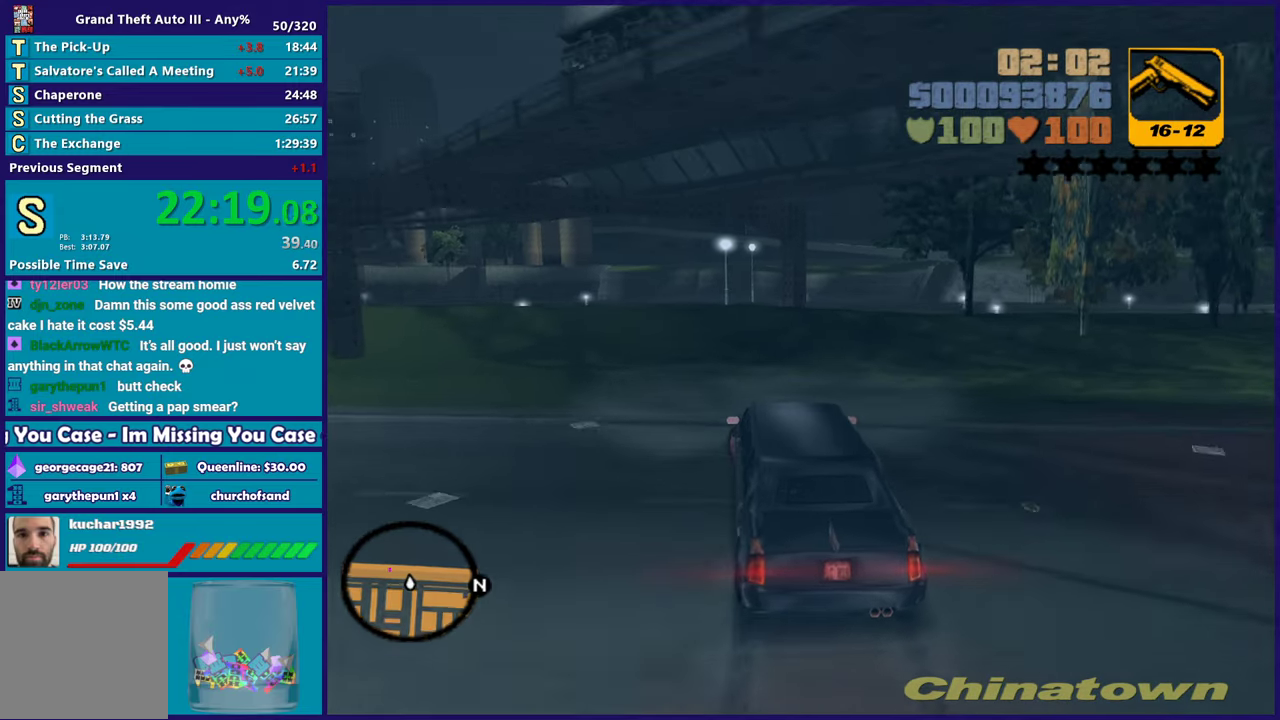
Gameplay with a controller (Xbox layout); each line is a JSON object with the inputs held at the frame after it. "events" lists button and stick changes between this image and that frame as [ms after this image, input, new state], when the widget could be followed in between. Not read: START.
{"buttons": ["A"], "left_stick": "left", "right_stick": "center", "events": [[200, "L2", "down"], [433, "L2", "up"]]}
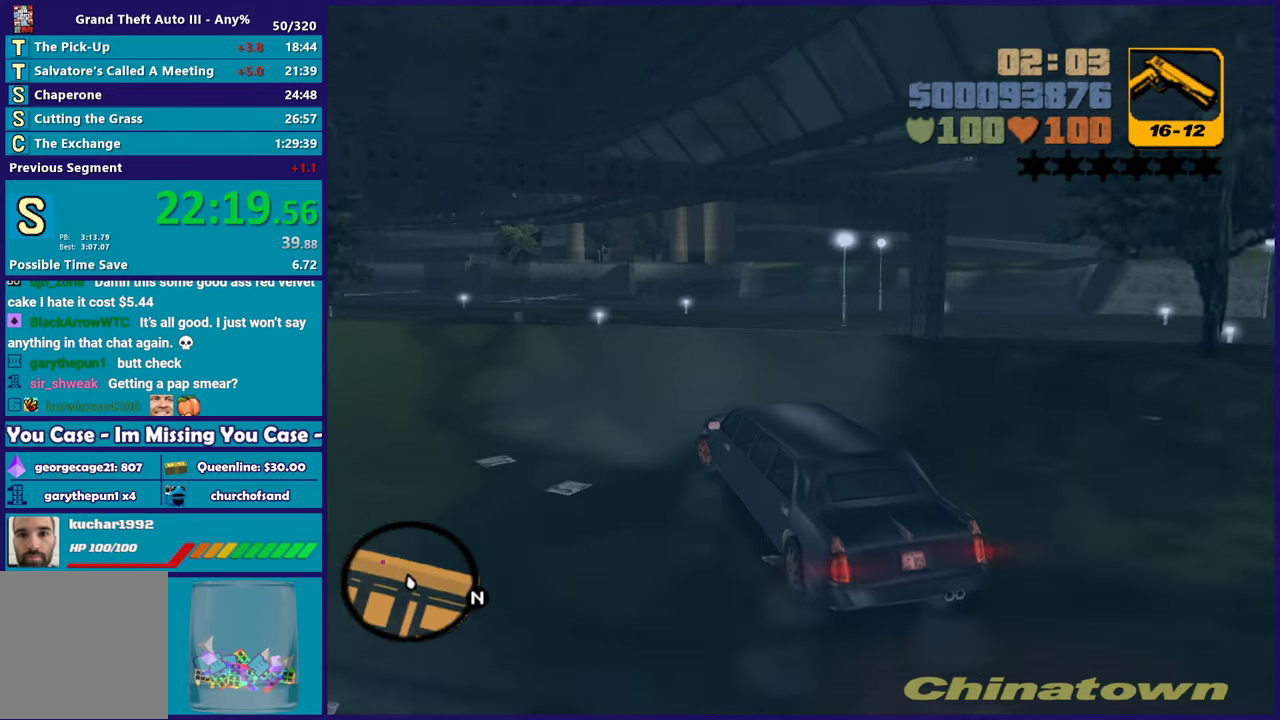
{"buttons": [], "left_stick": "right", "right_stick": "center", "events": [[83, "left_stick", "down-left"], [150, "left_stick", "left"], [250, "left_stick", "up-left"], [267, "A", "up"], [367, "left_stick", "center"], [483, "left_stick", "right"]]}
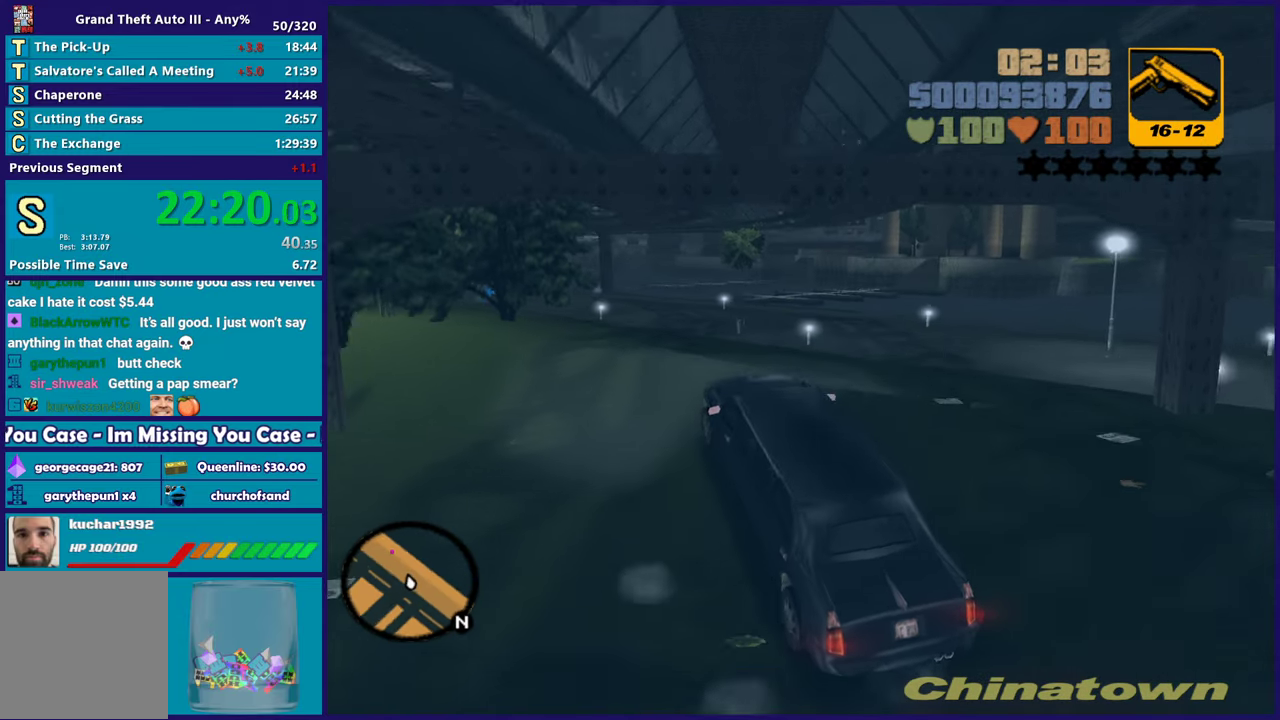
{"buttons": ["R2"], "left_stick": "right", "right_stick": "center", "events": [[67, "left_stick", "left"], [117, "R2", "down"], [217, "left_stick", "center"], [267, "left_stick", "right"]]}
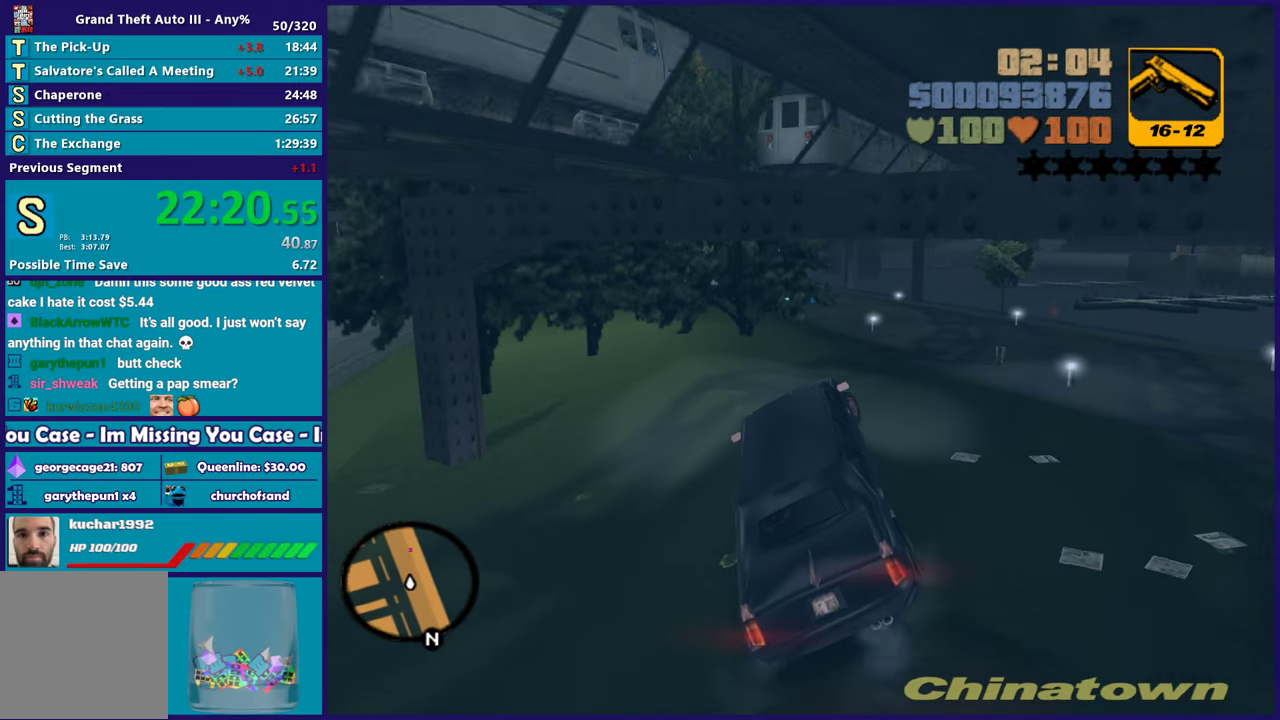
{"buttons": ["R2"], "left_stick": "right", "right_stick": "center", "events": []}
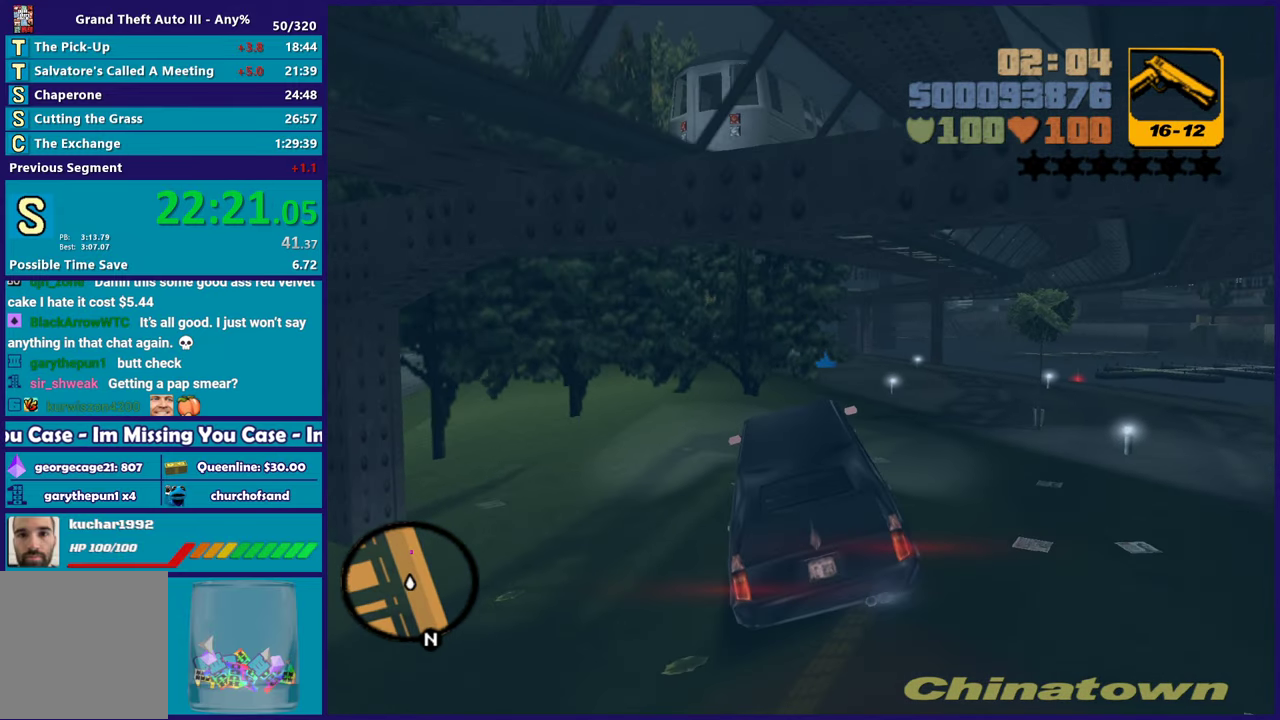
{"buttons": ["R2"], "left_stick": "right", "right_stick": "center", "events": []}
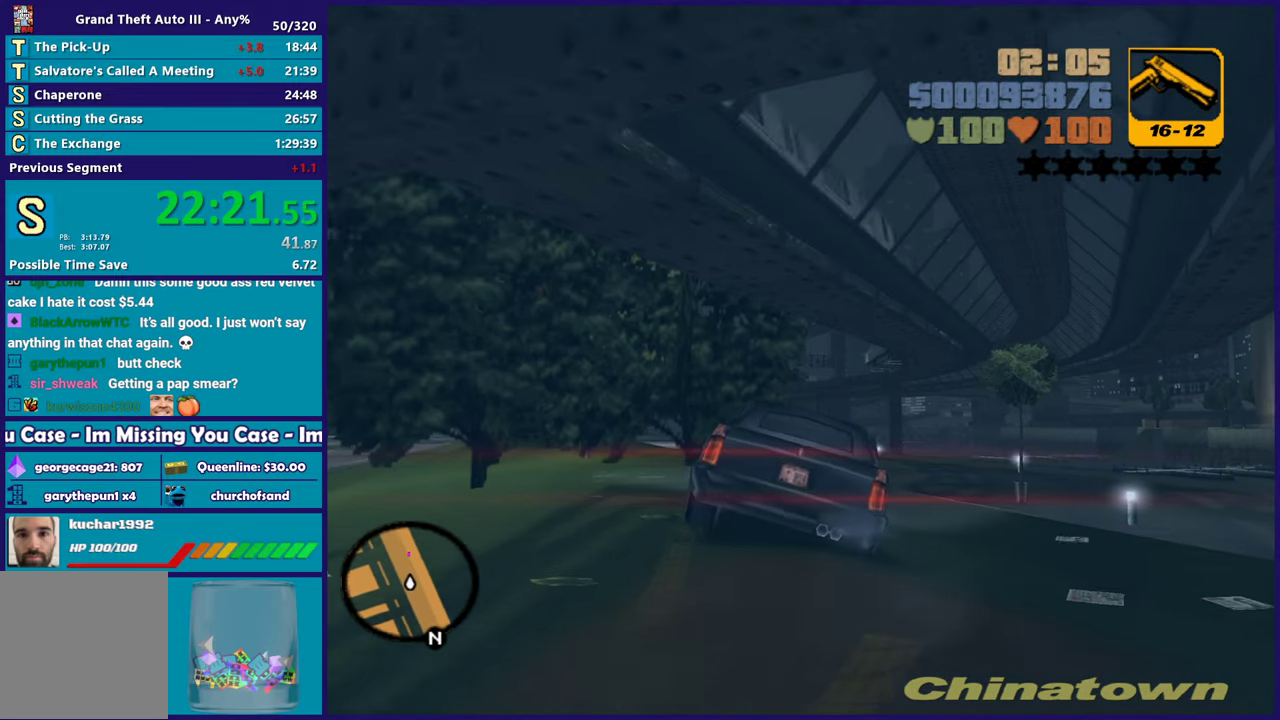
{"buttons": ["R2"], "left_stick": "center", "right_stick": "center", "events": [[200, "left_stick", "center"], [283, "left_stick", "left"], [467, "left_stick", "center"]]}
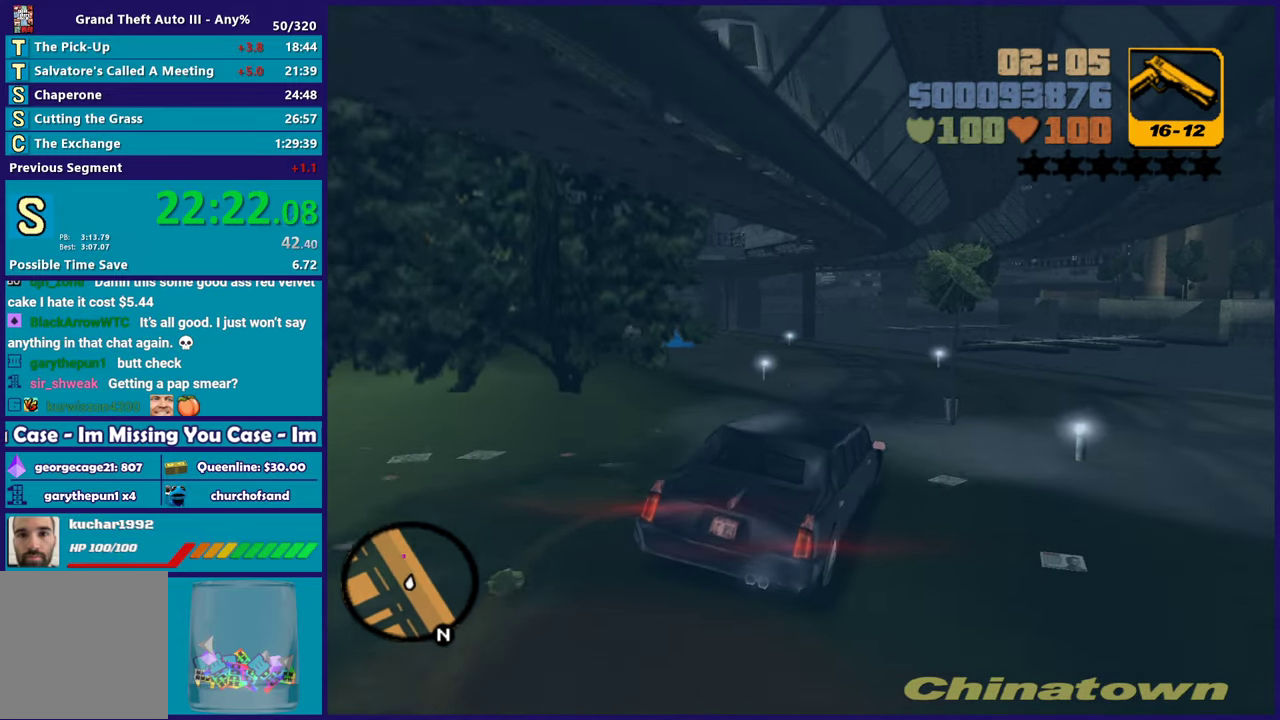
{"buttons": ["R2"], "left_stick": "center", "right_stick": "center", "events": [[150, "left_stick", "left"], [317, "left_stick", "center"], [417, "left_stick", "right"], [483, "left_stick", "center"]]}
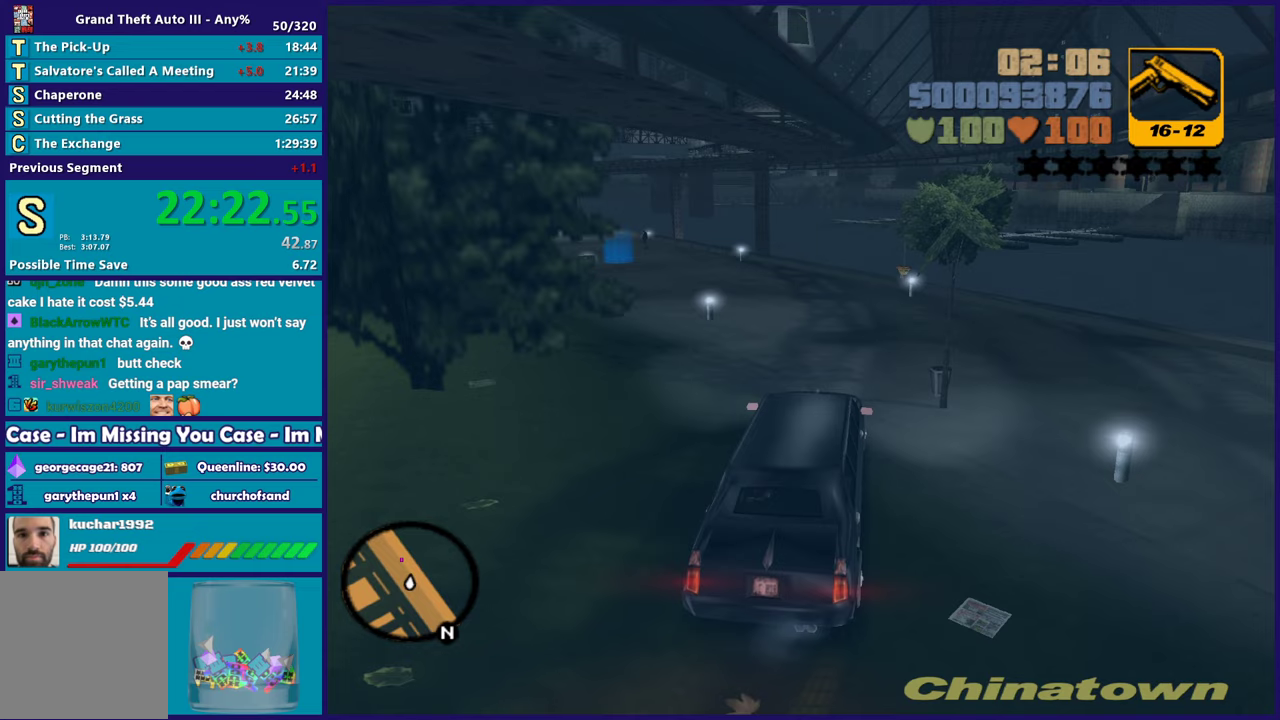
{"buttons": ["R2"], "left_stick": "center", "right_stick": "center", "events": [[217, "left_stick", "left"], [383, "left_stick", "center"]]}
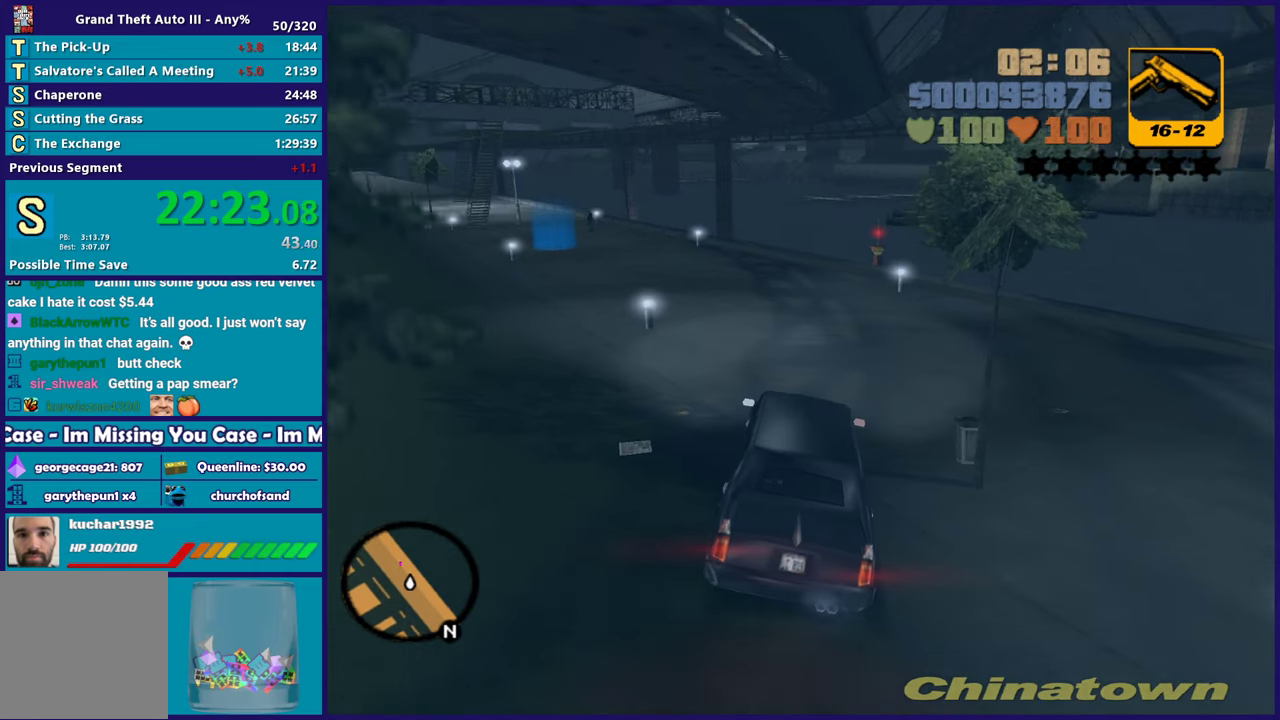
{"buttons": ["R2"], "left_stick": "left", "right_stick": "center", "events": [[117, "left_stick", "left"]]}
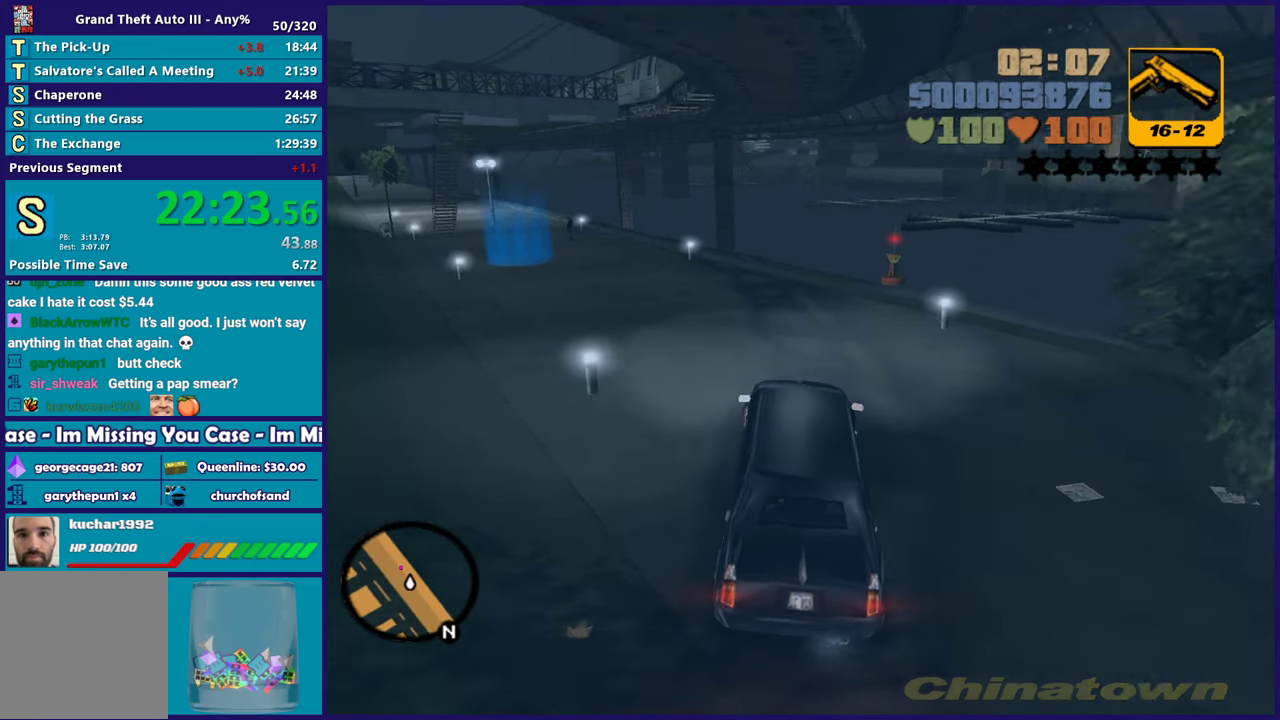
{"buttons": ["R2"], "left_stick": "center", "right_stick": "center", "events": [[200, "R2", "up"], [317, "R2", "down"], [467, "left_stick", "center"]]}
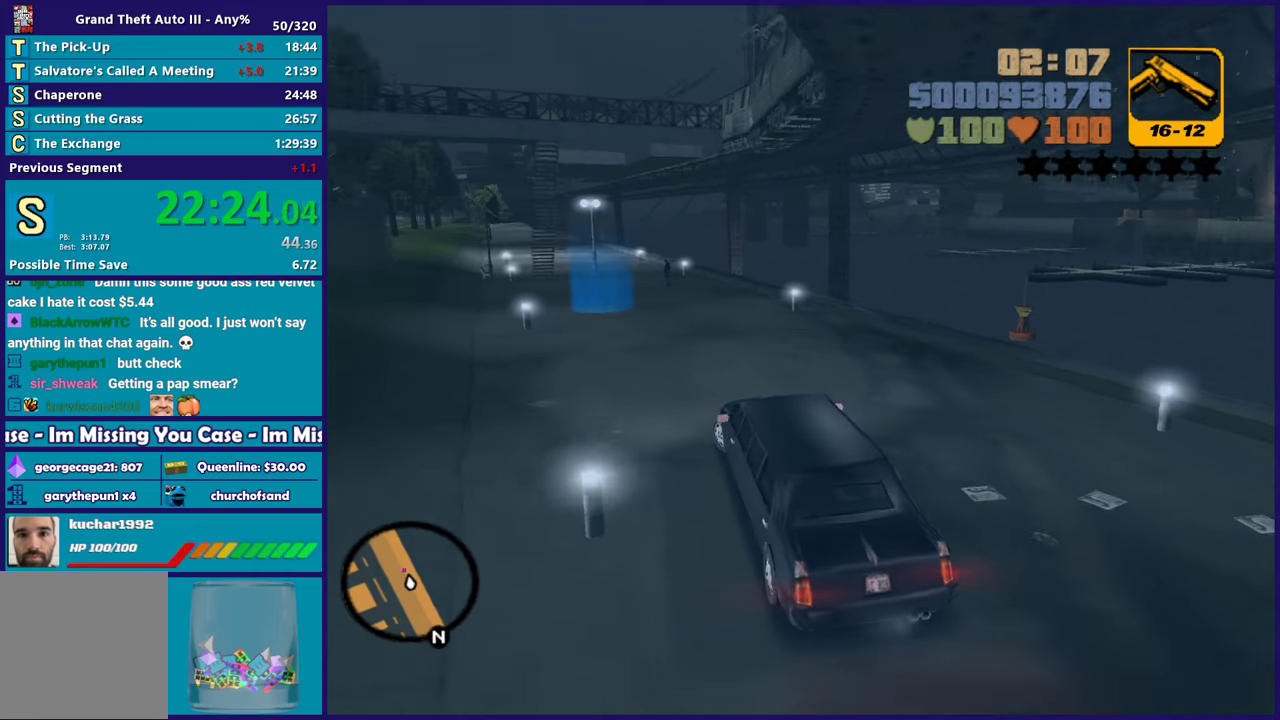
{"buttons": ["R2"], "left_stick": "left", "right_stick": "center", "events": [[117, "left_stick", "left"], [183, "left_stick", "center"], [250, "left_stick", "down-right"], [333, "R2", "up"], [350, "left_stick", "left"], [450, "R2", "down"]]}
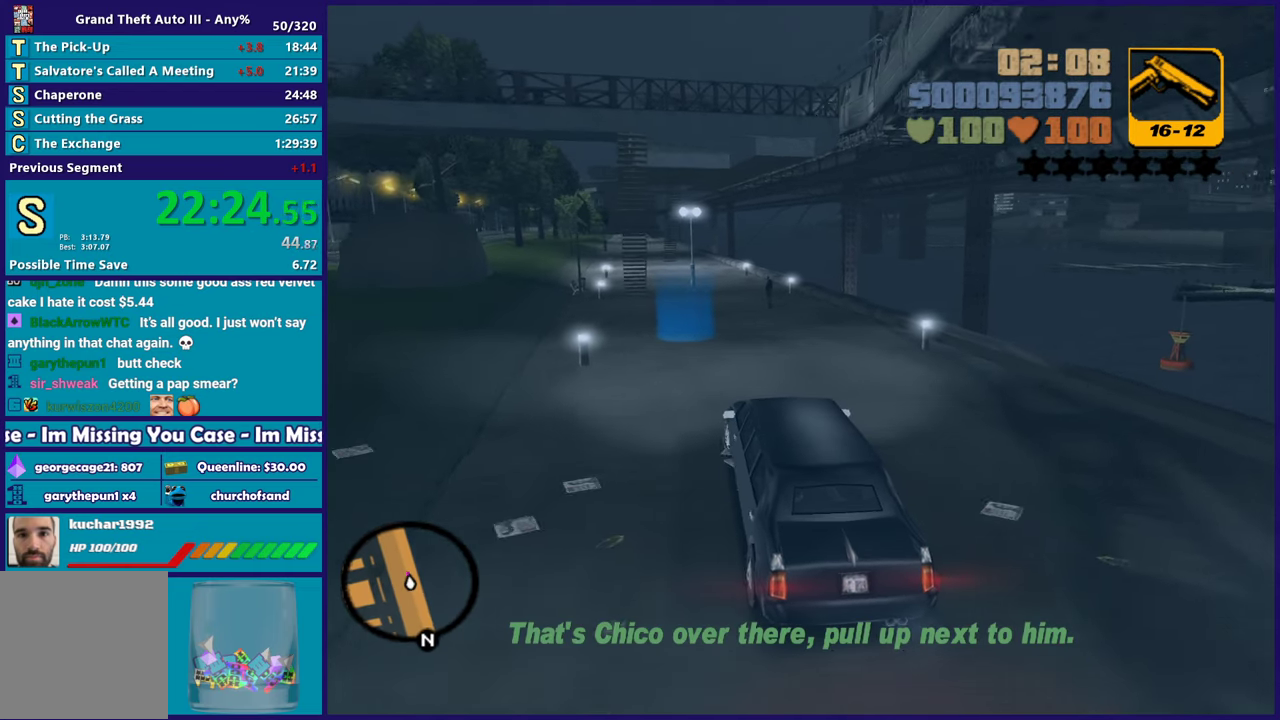
{"buttons": [], "left_stick": "down-right", "right_stick": "center", "events": [[183, "left_stick", "center"], [417, "left_stick", "down-right"], [500, "R2", "up"]]}
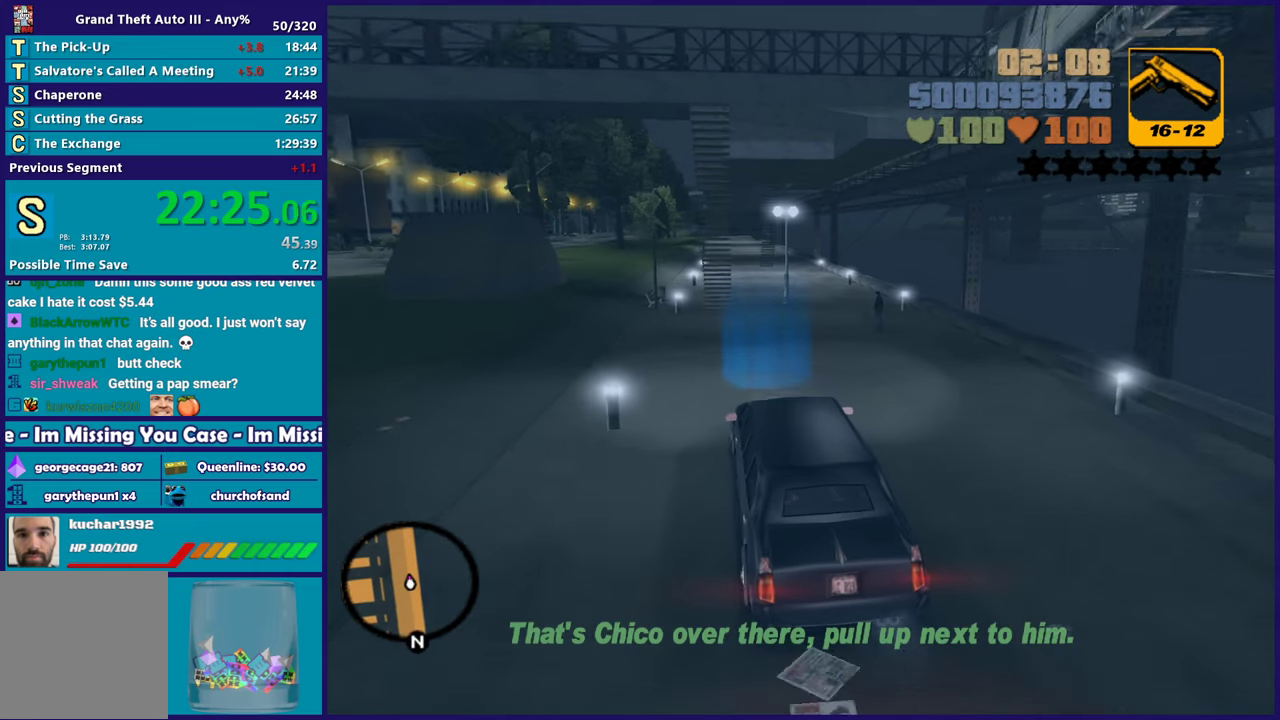
{"buttons": ["A", "L2"], "left_stick": "center", "right_stick": "center", "events": [[50, "left_stick", "center"], [283, "L2", "down"], [300, "A", "down"]]}
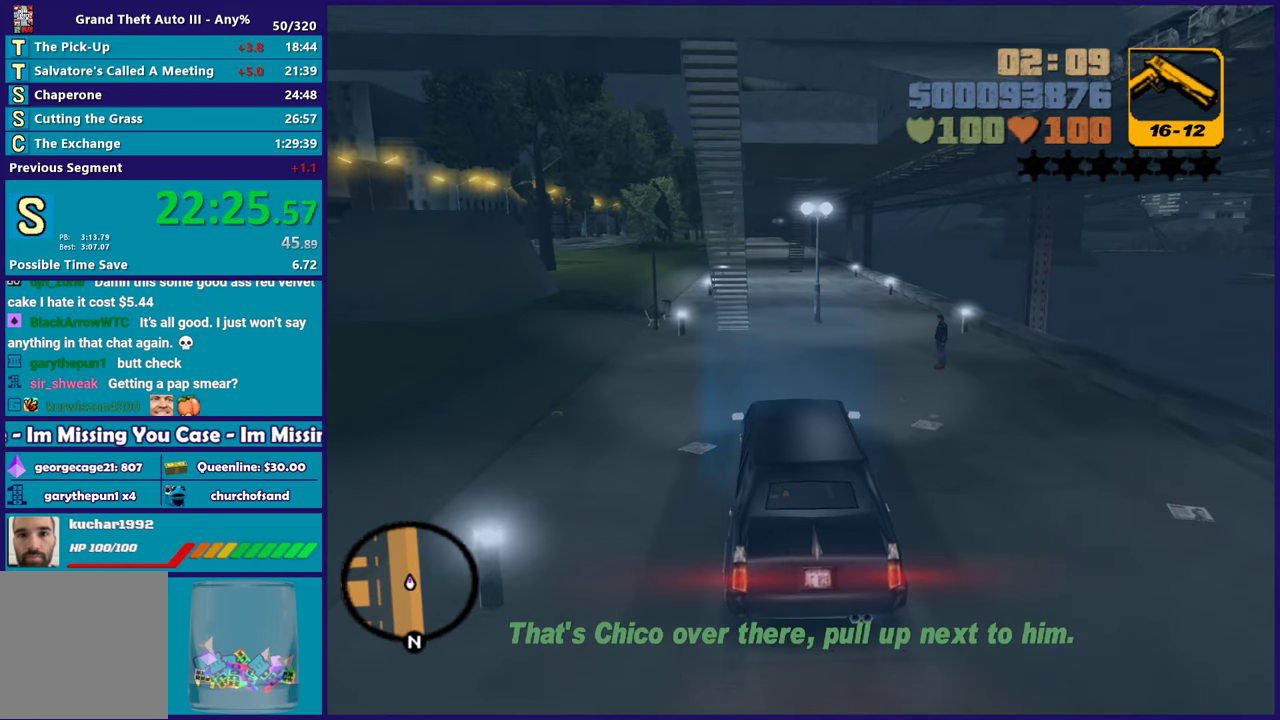
{"buttons": ["A", "L2"], "left_stick": "center", "right_stick": "center", "events": []}
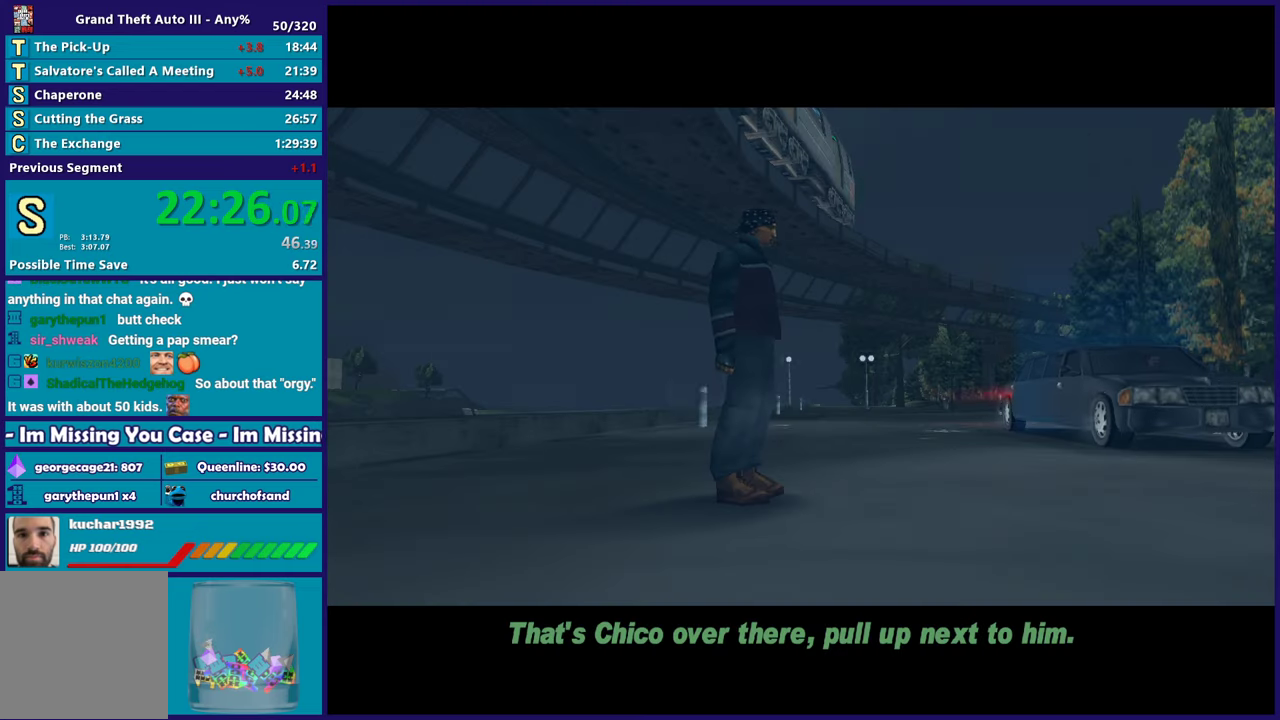
{"buttons": ["A"], "left_stick": "center", "right_stick": "center", "events": [[50, "A", "up"], [67, "L2", "up"], [400, "A", "down"]]}
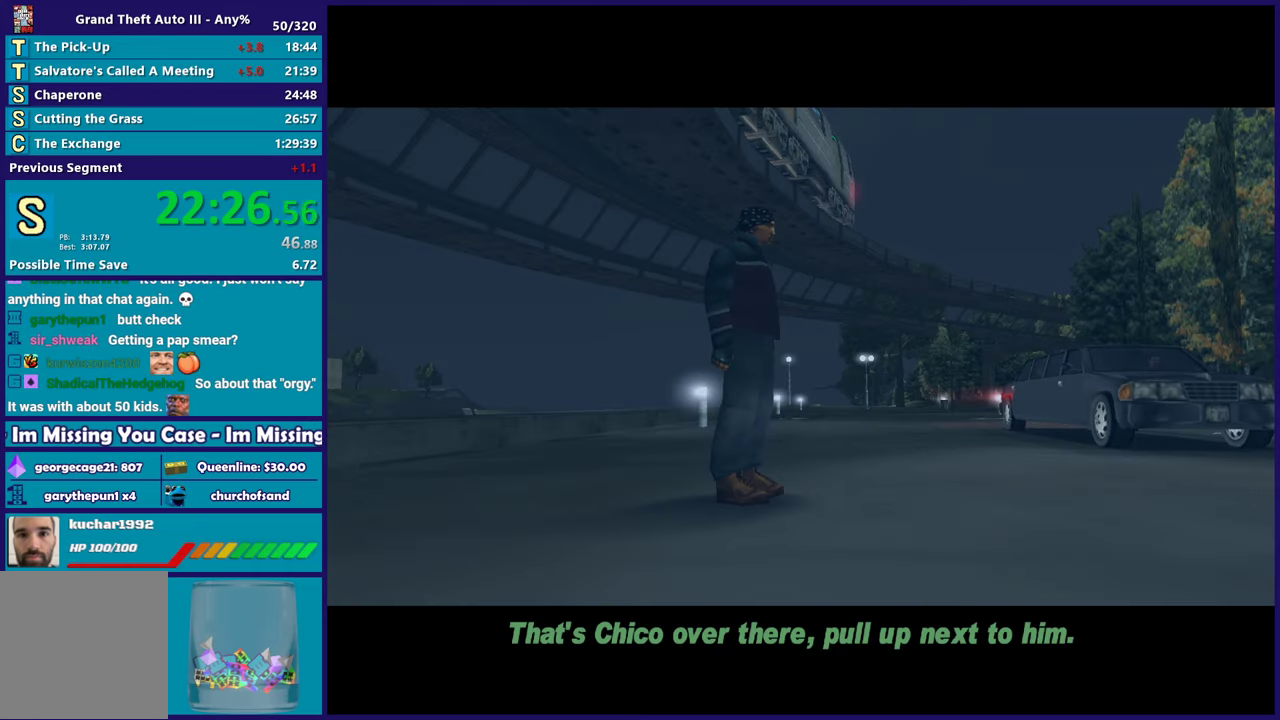
{"buttons": [], "left_stick": "center", "right_stick": "center", "events": [[67, "A", "up"], [167, "A", "down"], [267, "R2", "down"], [400, "A", "up"], [483, "R2", "up"]]}
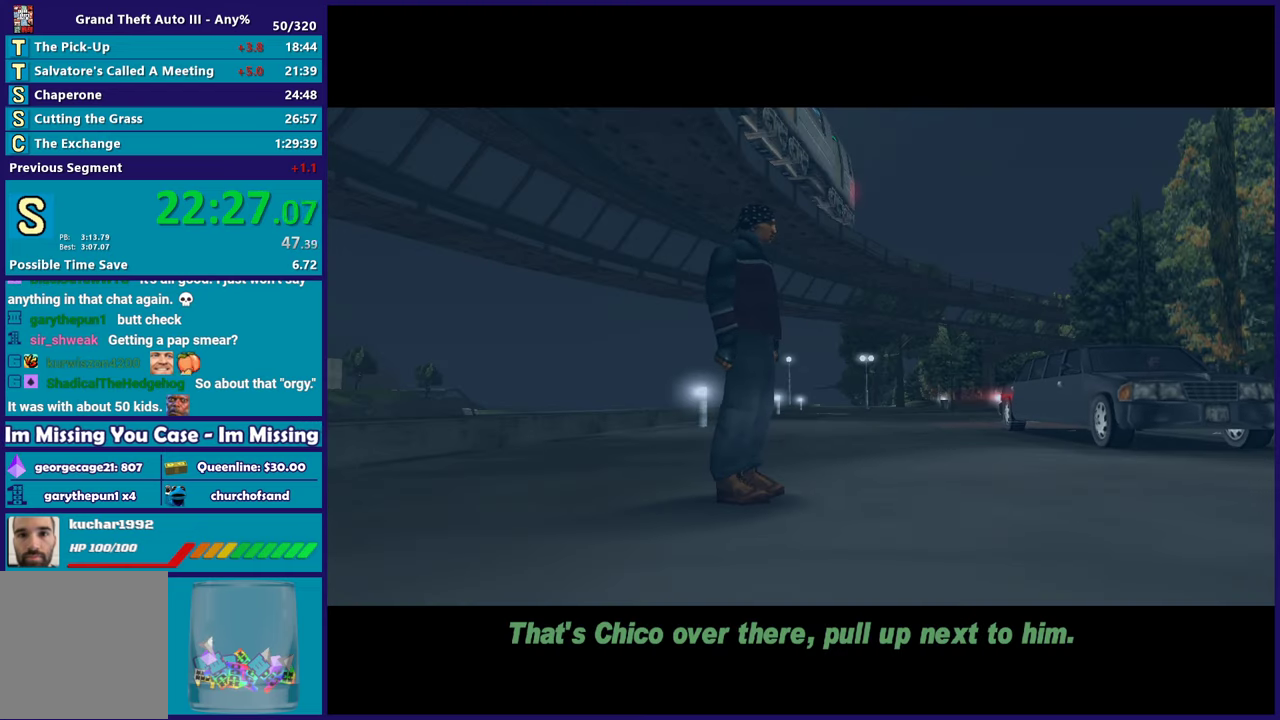
{"buttons": ["A"], "left_stick": "center", "right_stick": "center", "events": [[17, "A", "down"], [33, "R2", "down"], [217, "A", "up"], [217, "R2", "up"], [283, "A", "down"]]}
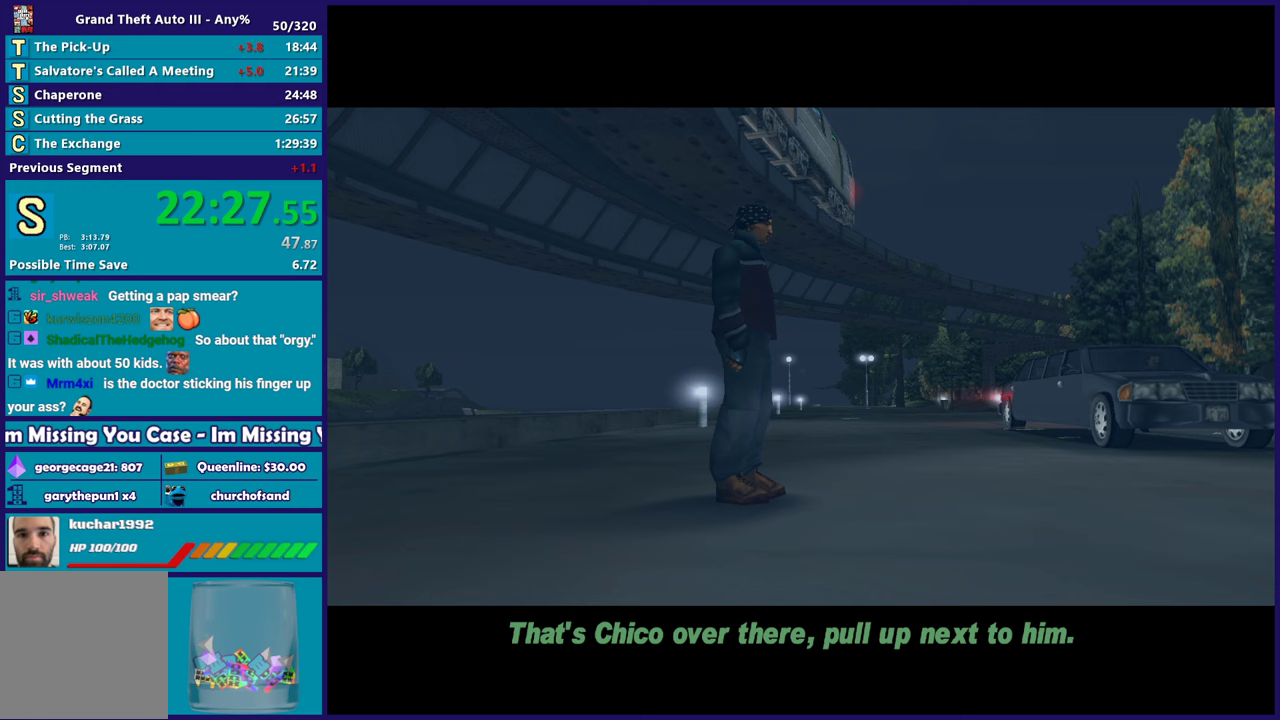
{"buttons": ["A"], "left_stick": "center", "right_stick": "center", "events": [[17, "A", "up"], [117, "A", "down"], [133, "R2", "down"], [150, "left_stick", "down-right"], [300, "A", "up"], [333, "R2", "up"], [400, "A", "down"], [400, "left_stick", "up-left"], [500, "left_stick", "center"]]}
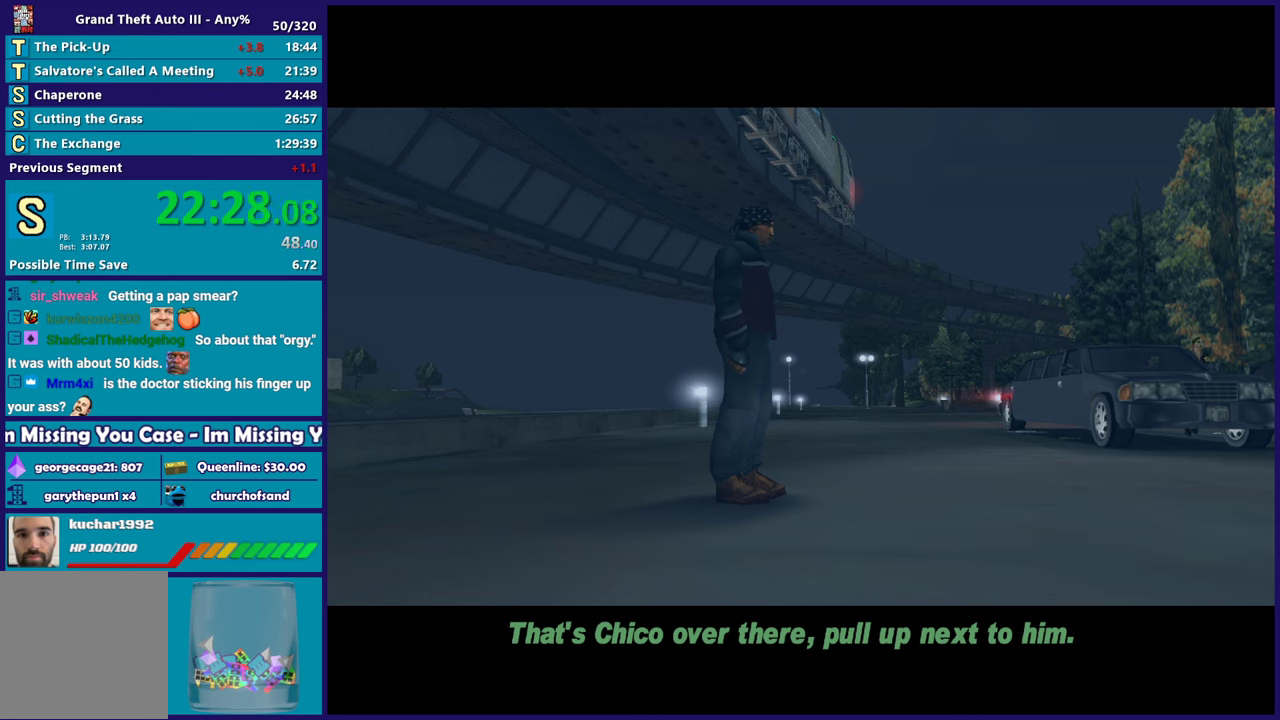
{"buttons": [], "left_stick": "up-left", "right_stick": "center", "events": [[17, "left_stick", "down-right"], [150, "left_stick", "up-left"], [167, "A", "up"], [233, "A", "down"], [333, "left_stick", "down-right"], [450, "A", "up"], [467, "left_stick", "up-left"]]}